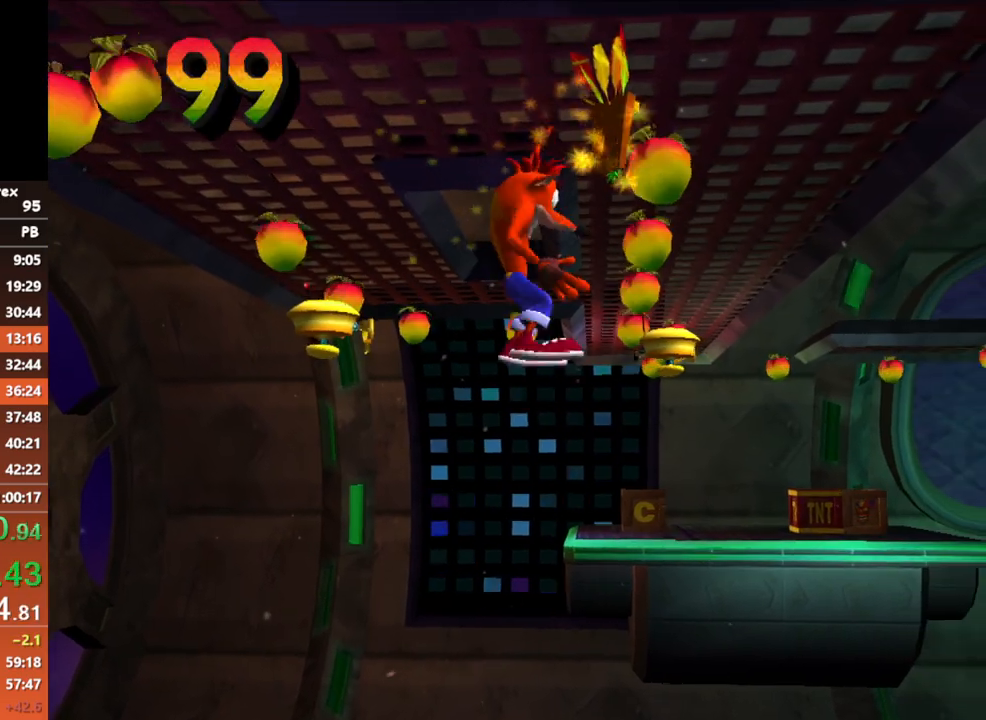
Gameplay with a controller (Xbox layout); each line is a JSON object with the inputs held at the frame after it (dt_ms = milliseconds from this image to that frame). "button_events" lists button changes between this image and that frame as [ms after this image, input, new state], when the widget could be followed in between (sticks are given only as held states). Not read: R3 right_stick.
{"dt_ms": 500, "buttons": [], "left_stick": "up-right", "button_events": []}
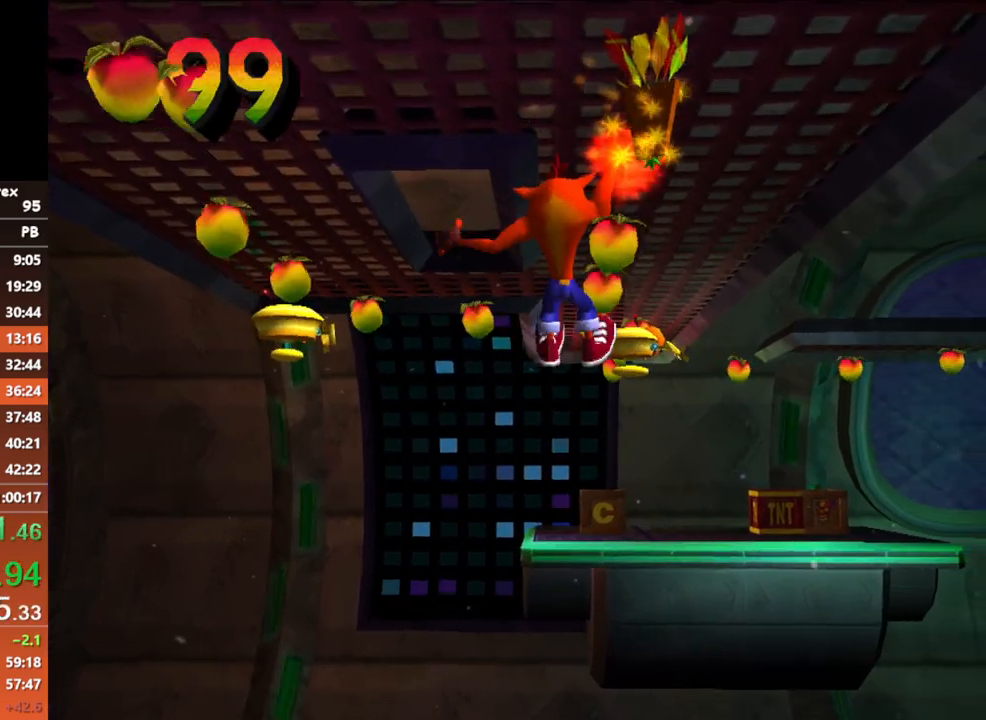
{"dt_ms": 500, "buttons": [], "left_stick": "up", "button_events": []}
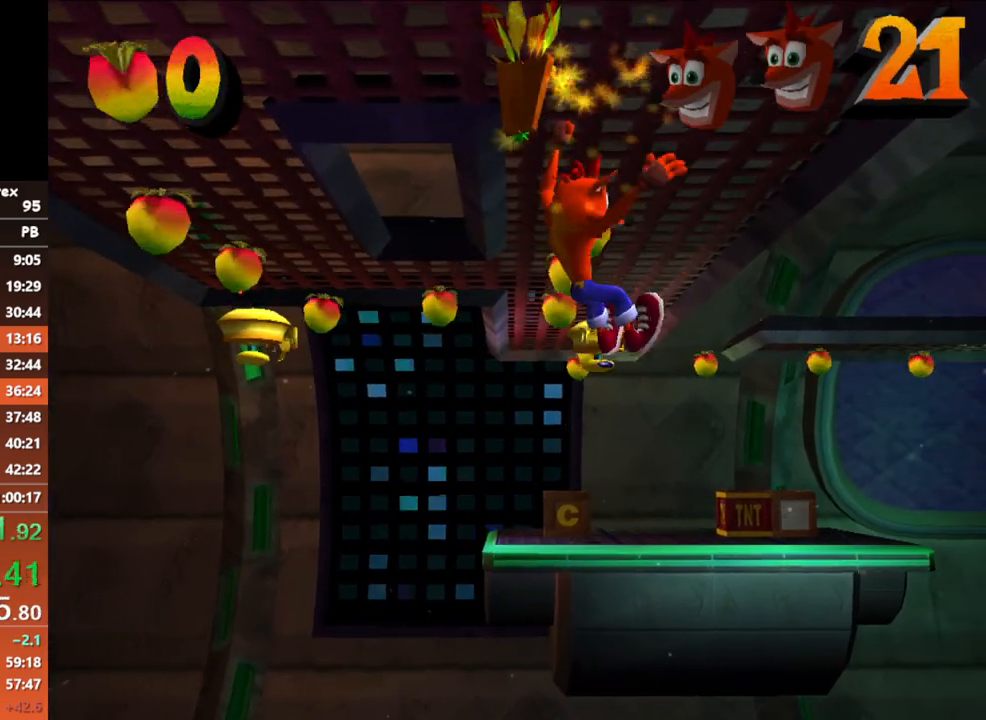
{"dt_ms": 500, "buttons": [], "left_stick": "up", "button_events": []}
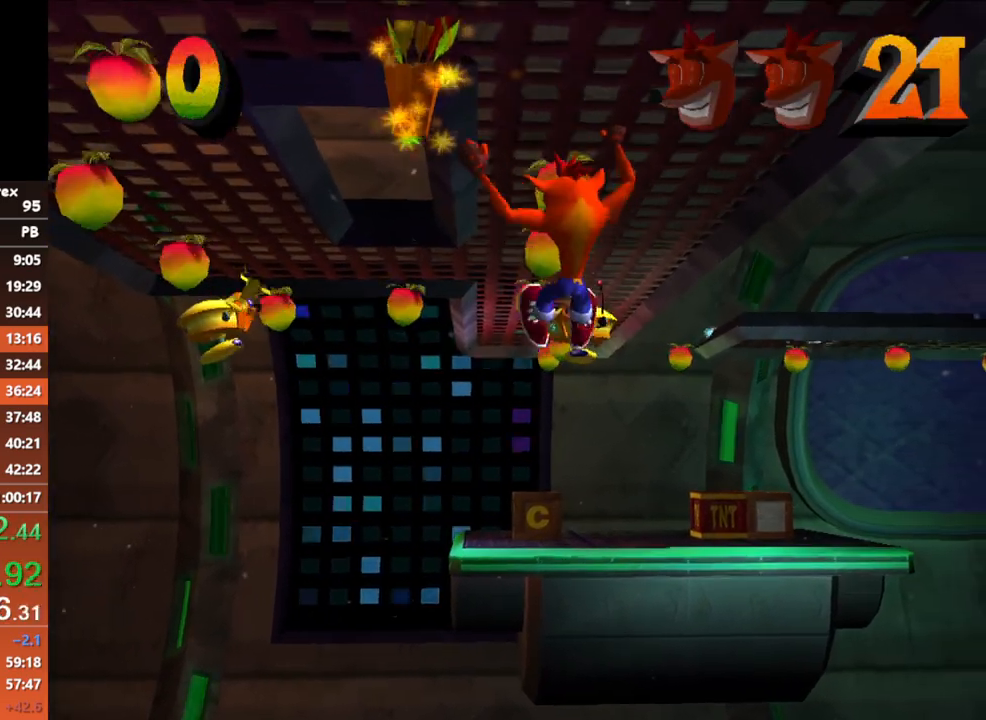
{"dt_ms": 500, "buttons": [], "left_stick": "up", "button_events": []}
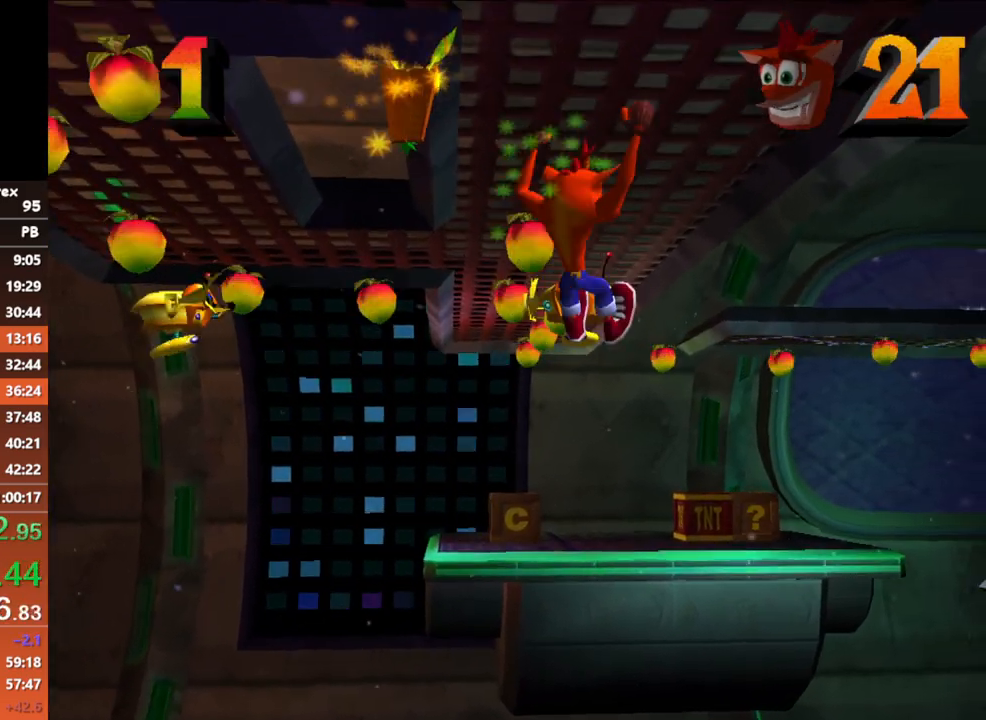
{"dt_ms": 500, "buttons": [], "left_stick": "up", "button_events": []}
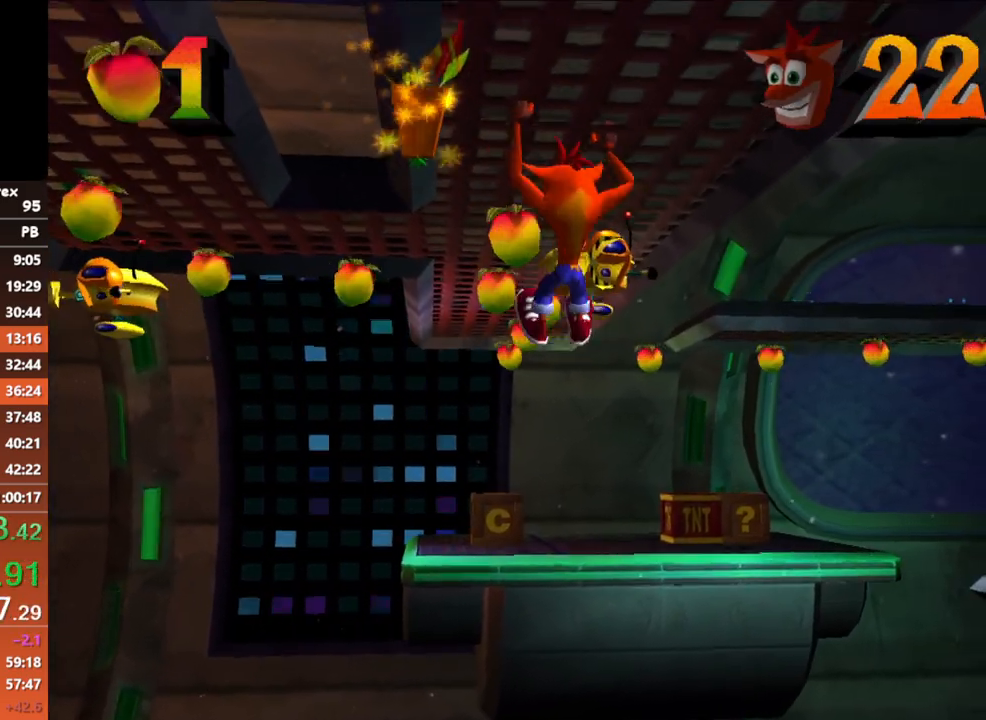
{"dt_ms": 500, "buttons": ["A"], "left_stick": "up", "button_events": [[483, "A", "down"]]}
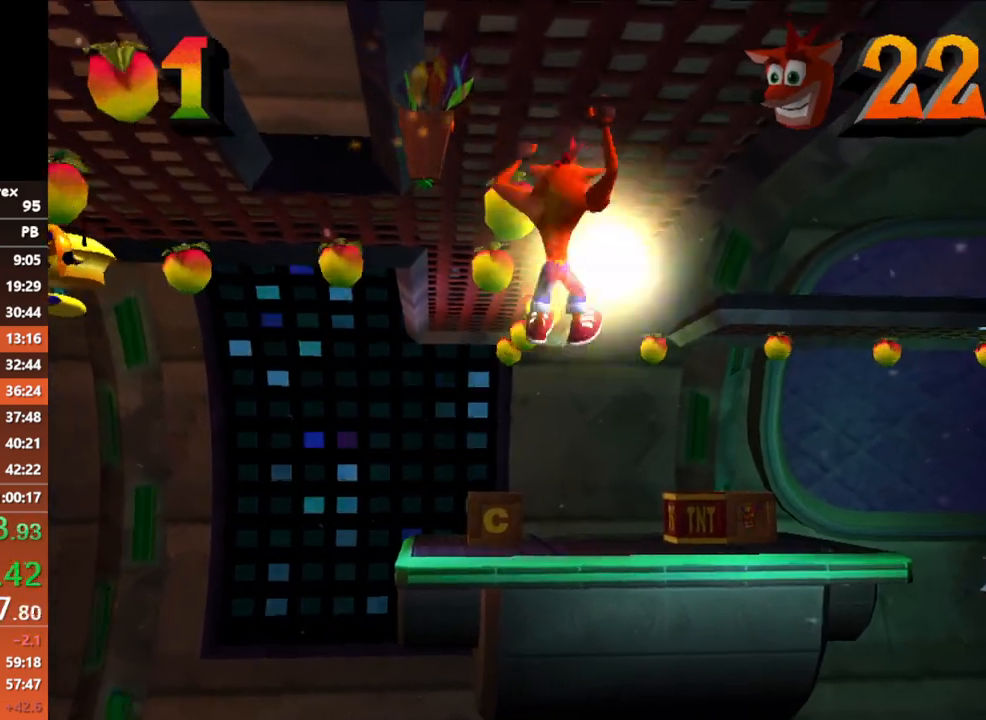
{"dt_ms": 500, "buttons": [], "left_stick": "up", "button_events": [[67, "A", "up"]]}
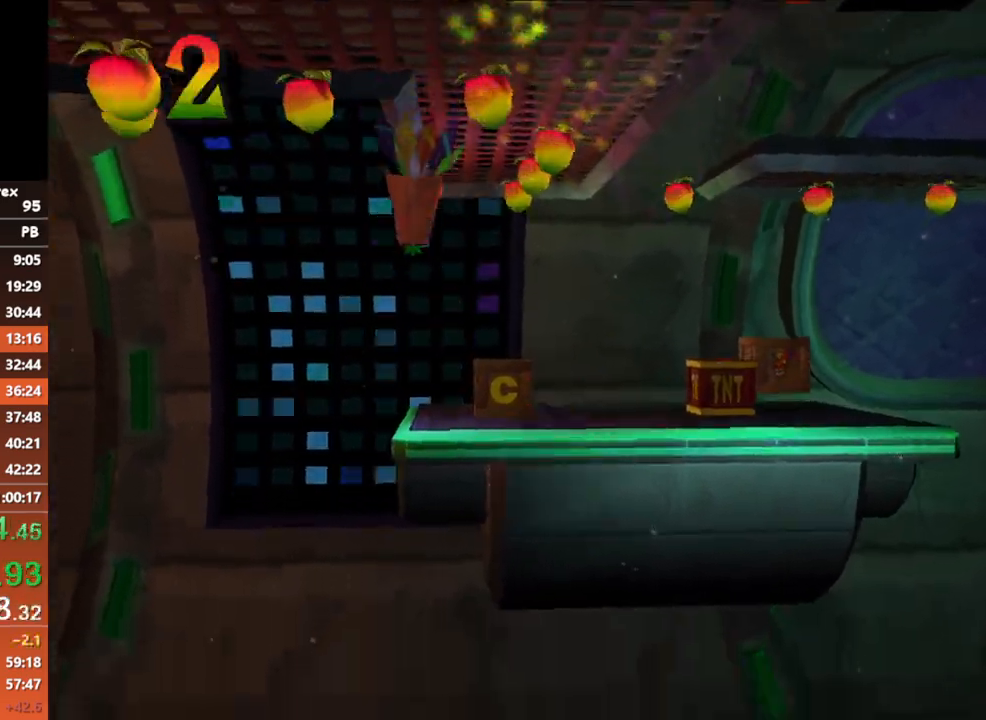
{"dt_ms": 500, "buttons": [], "left_stick": "up", "button_events": [[117, "B", "down"], [250, "A", "down"], [267, "B", "up"], [433, "A", "up"]]}
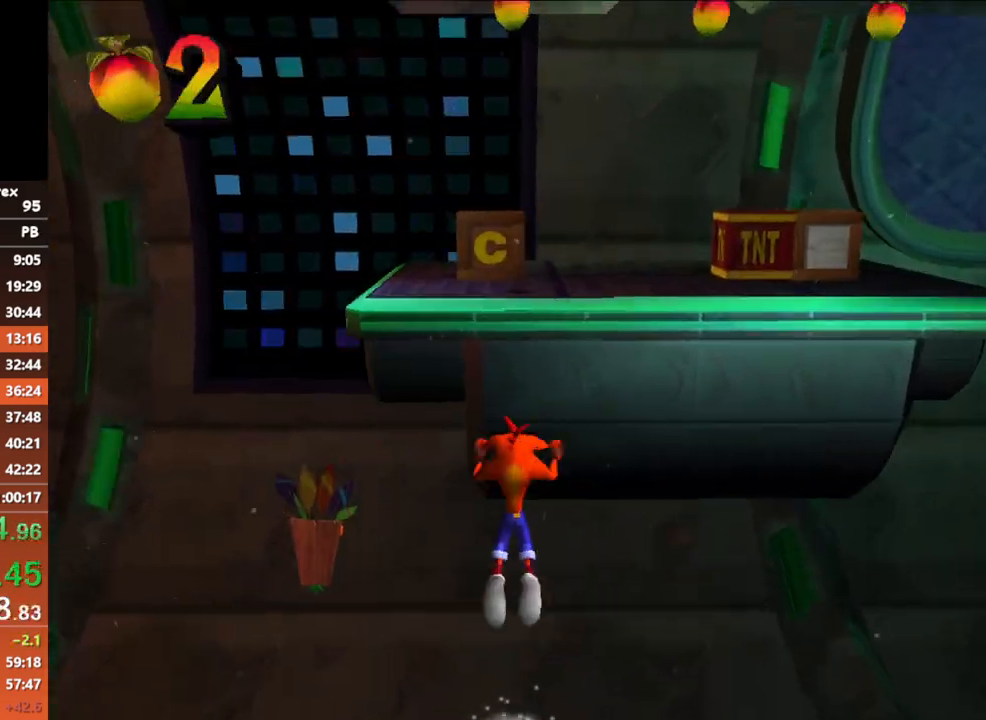
{"dt_ms": 500, "buttons": [], "left_stick": "up", "button_events": [[183, "A", "down"], [333, "A", "up"]]}
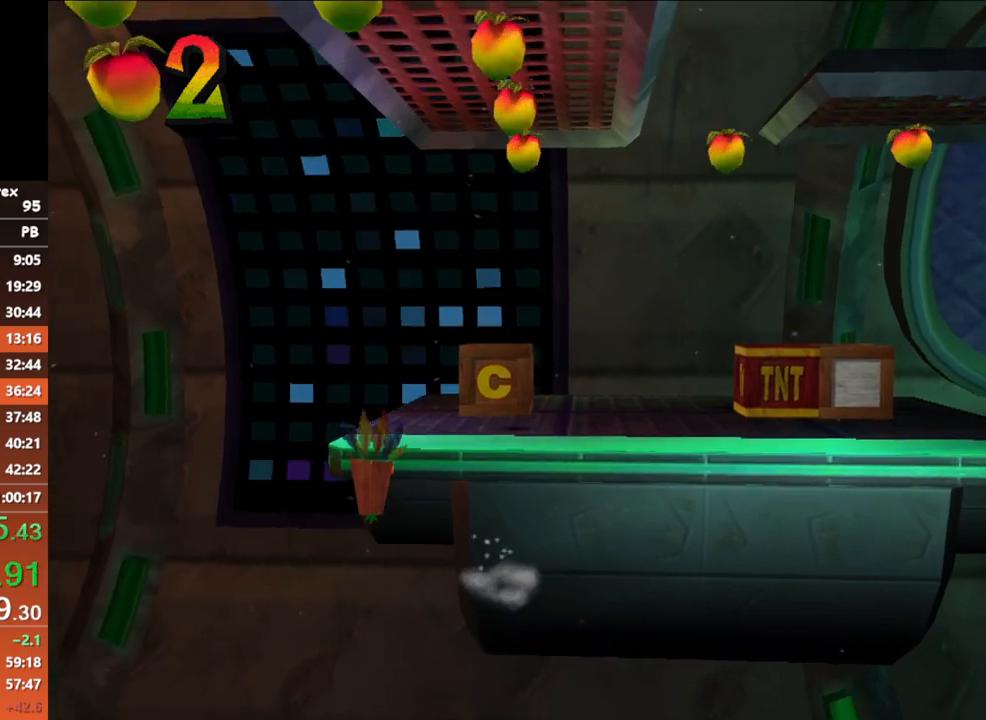
{"dt_ms": 1000, "buttons": [], "left_stick": "up-right", "button_events": [[50, "X", "down"], [117, "X", "up"]]}
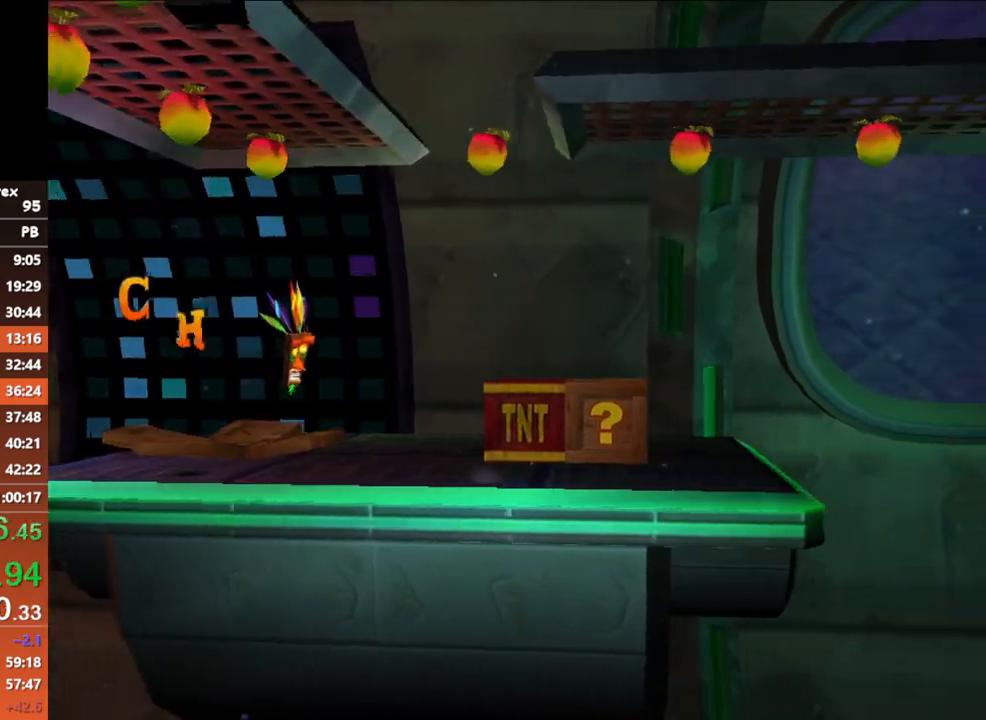
{"dt_ms": 500, "buttons": ["X"], "left_stick": "center", "button_events": [[500, "X", "down"]]}
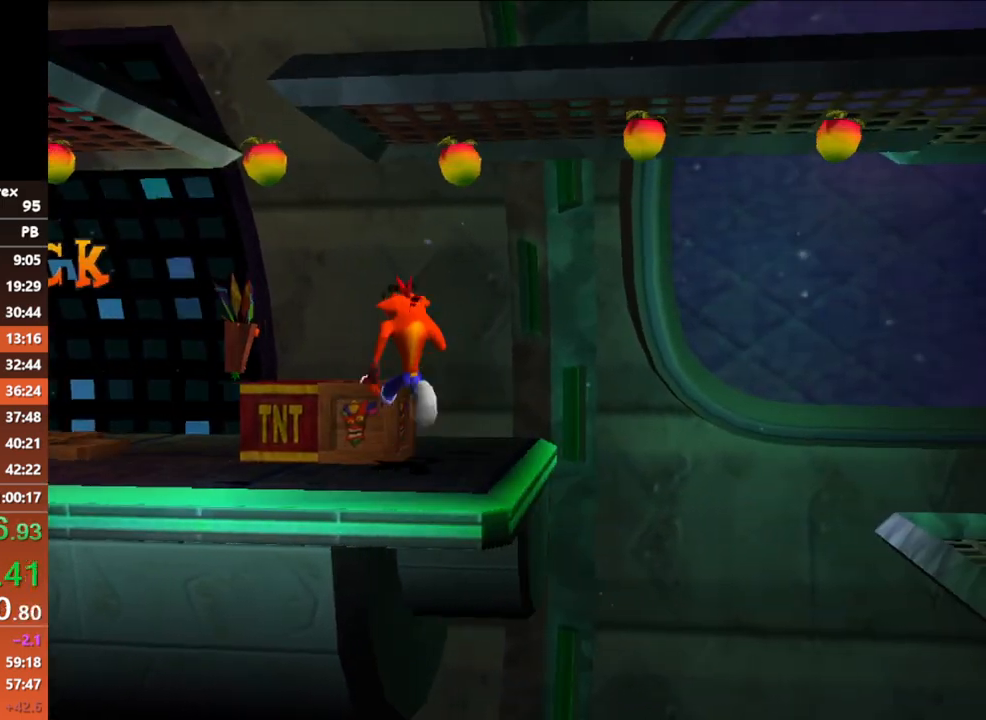
{"dt_ms": 500, "buttons": ["A"], "left_stick": "right", "button_events": [[117, "X", "up"], [367, "B", "down"], [467, "A", "down"], [467, "B", "up"]]}
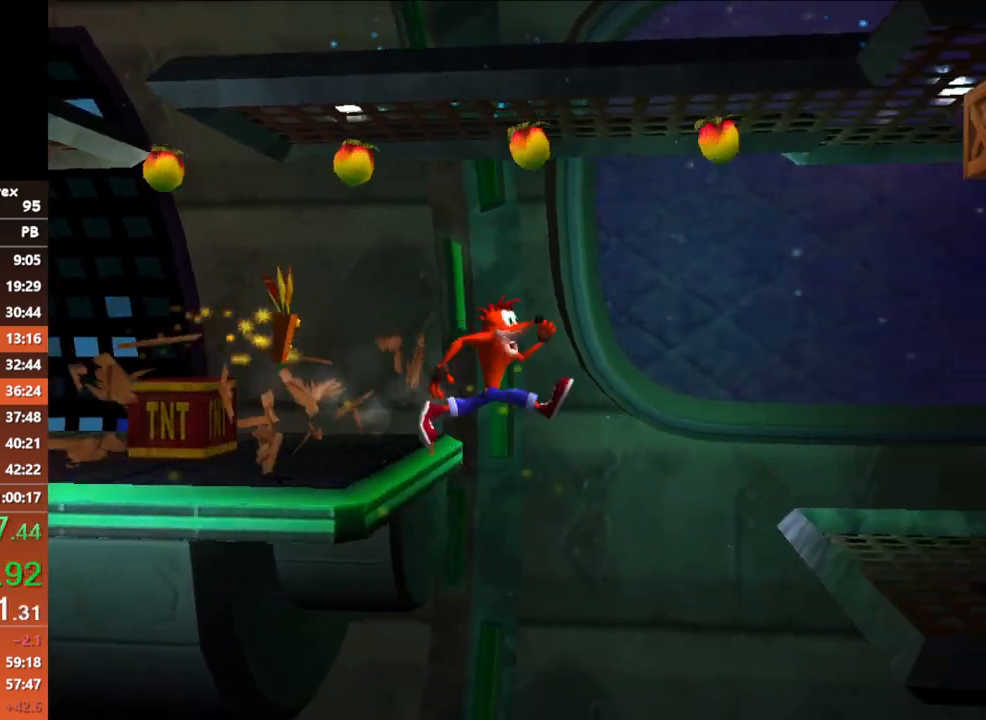
{"dt_ms": 500, "buttons": [], "left_stick": "right", "button_events": [[83, "A", "up"]]}
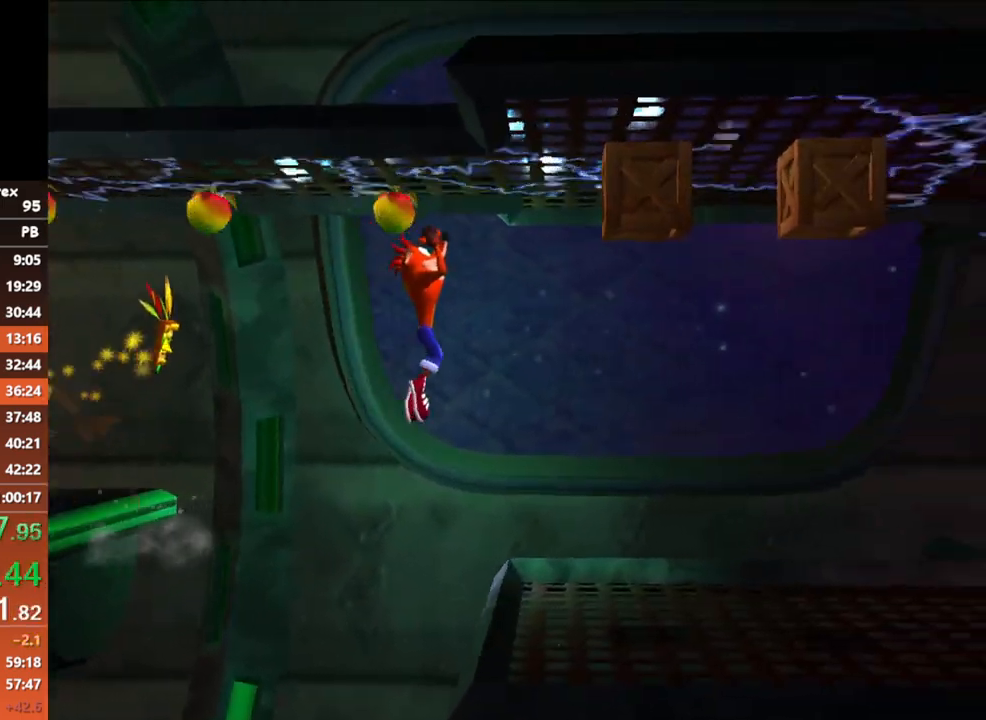
{"dt_ms": 500, "buttons": [], "left_stick": "up-right", "button_events": [[333, "B", "down"], [483, "B", "up"]]}
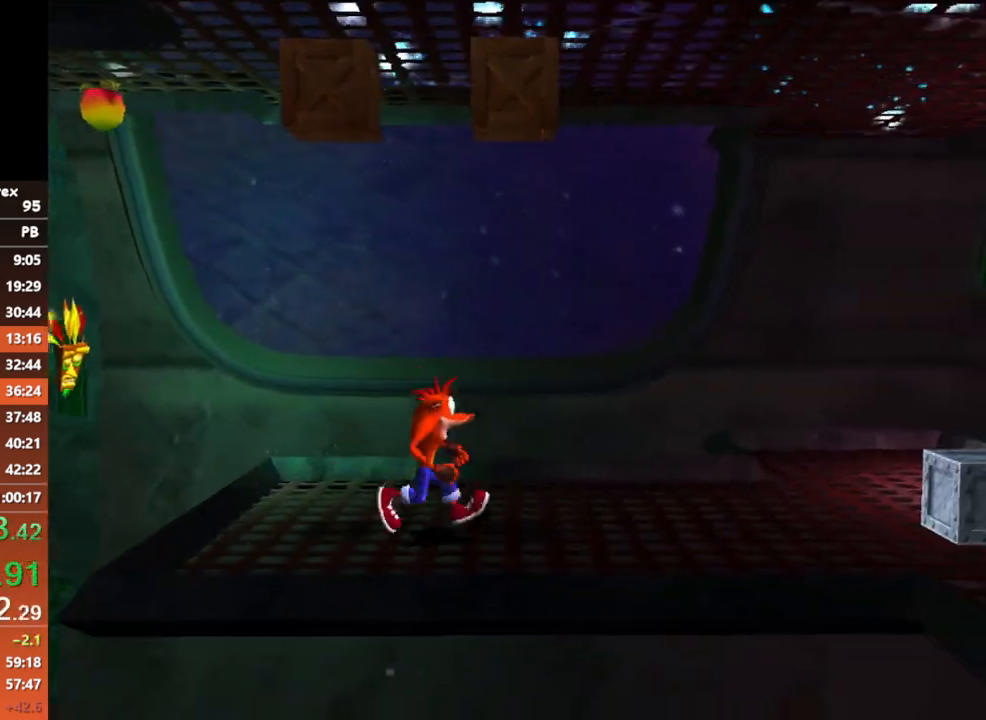
{"dt_ms": 500, "buttons": ["B"], "left_stick": "up-right", "button_events": [[383, "B", "down"]]}
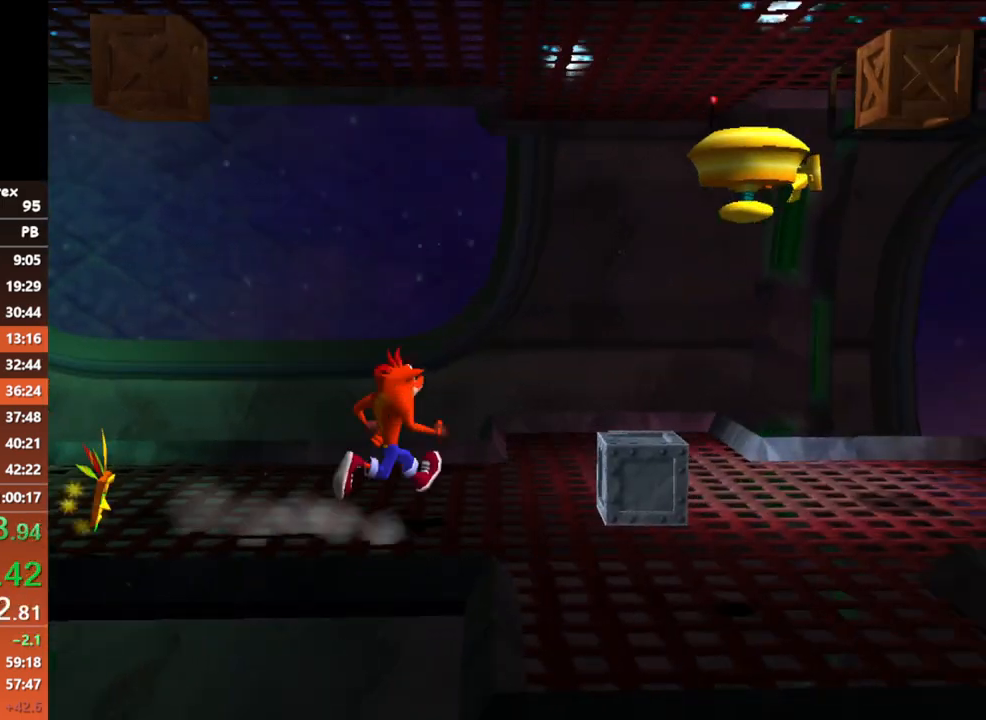
{"dt_ms": 500, "buttons": ["B"], "left_stick": "right", "button_events": [[117, "B", "up"], [417, "B", "down"]]}
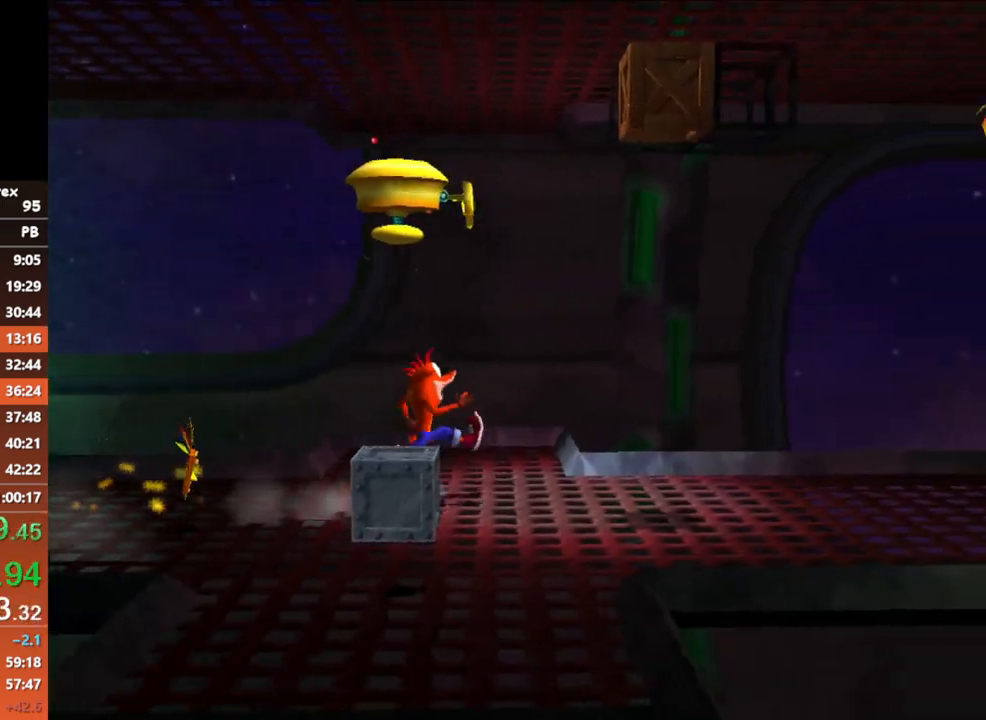
{"dt_ms": 500, "buttons": ["B"], "left_stick": "right", "button_events": [[83, "B", "up"], [433, "B", "down"]]}
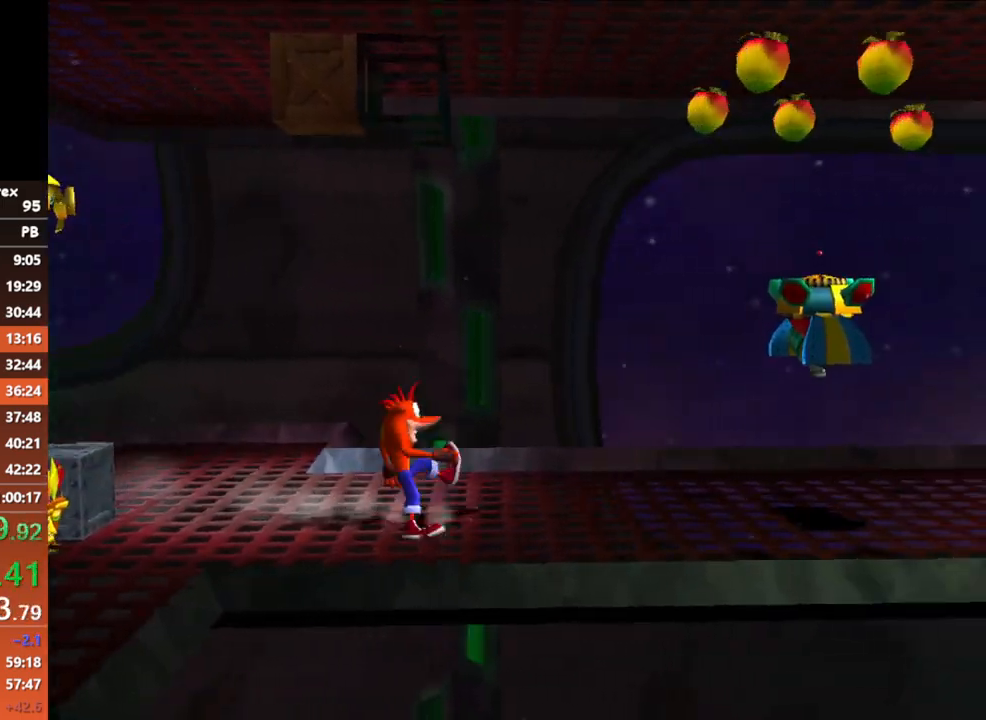
{"dt_ms": 500, "buttons": ["B"], "left_stick": "right", "button_events": [[100, "B", "up"], [450, "B", "down"]]}
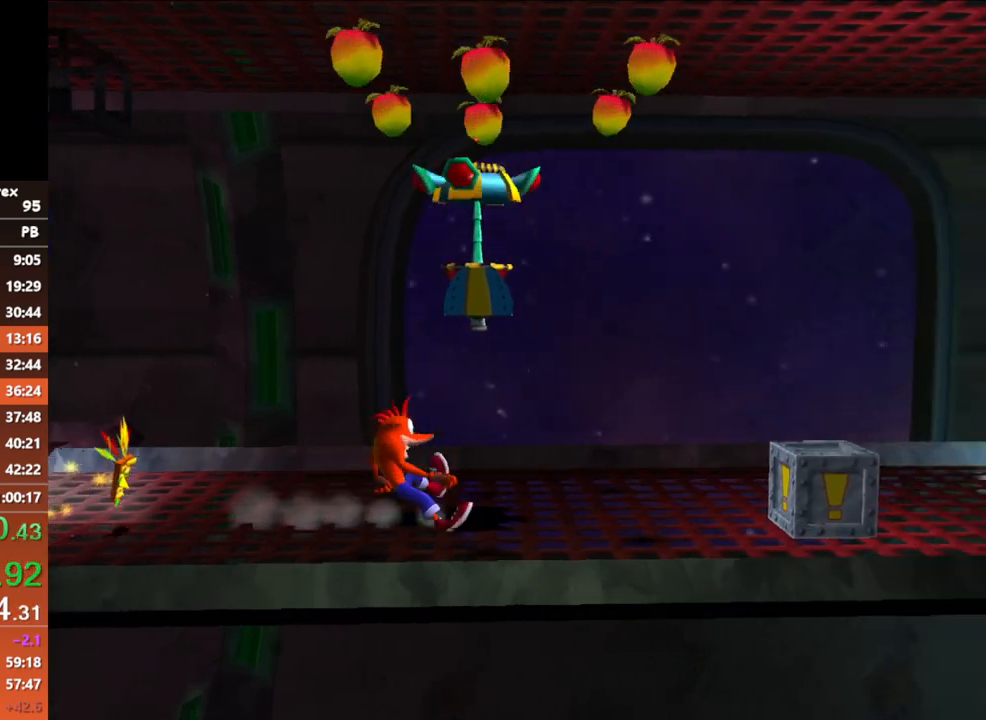
{"dt_ms": 500, "buttons": [], "left_stick": "right", "button_events": [[200, "B", "up"], [283, "A", "down"], [367, "A", "up"]]}
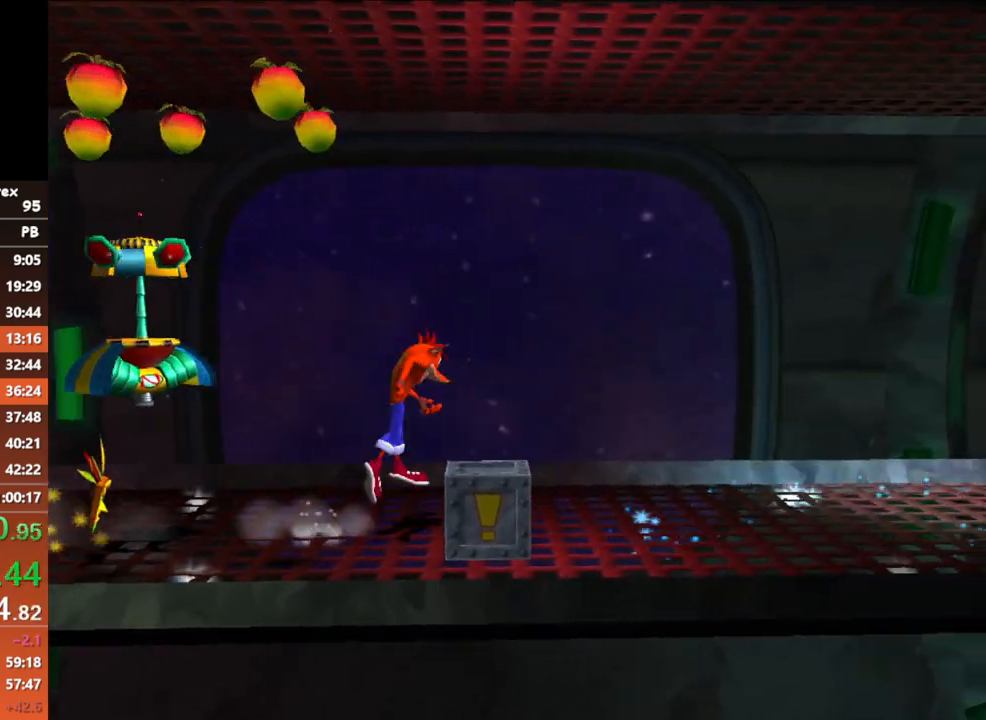
{"dt_ms": 500, "buttons": ["X"], "left_stick": "right", "button_events": [[83, "A", "down"], [167, "A", "up"], [217, "X", "down"], [283, "X", "up"], [350, "X", "down"], [417, "X", "up"], [483, "X", "down"]]}
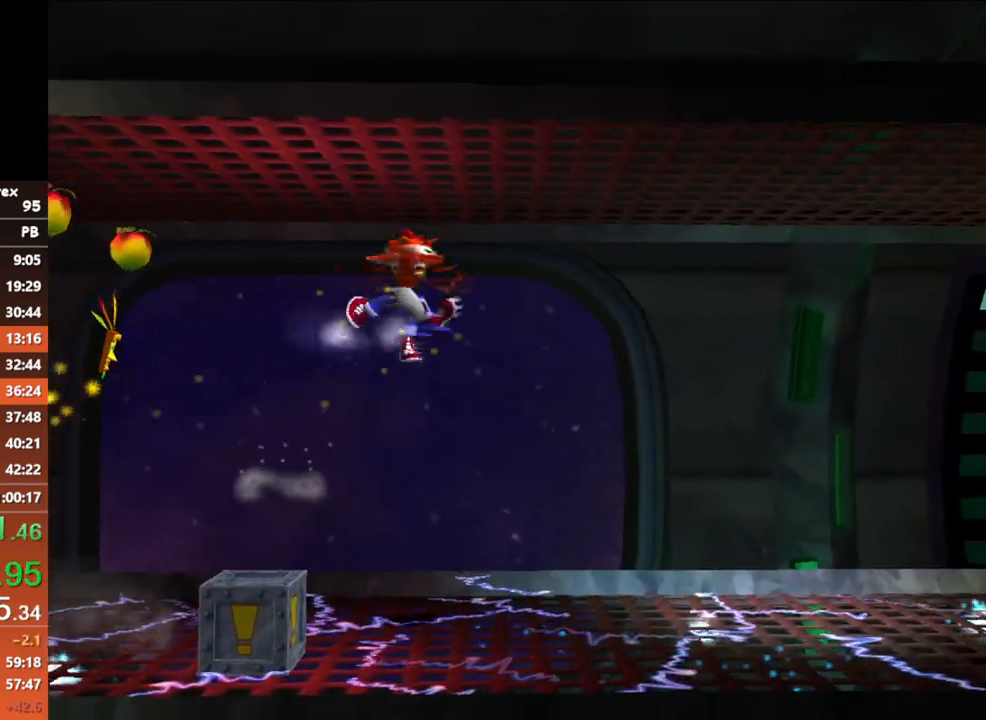
{"dt_ms": 500, "buttons": [], "left_stick": "right", "button_events": [[67, "X", "up"], [133, "X", "down"], [200, "X", "up"], [267, "X", "down"], [350, "X", "up"], [400, "X", "down"], [483, "X", "up"]]}
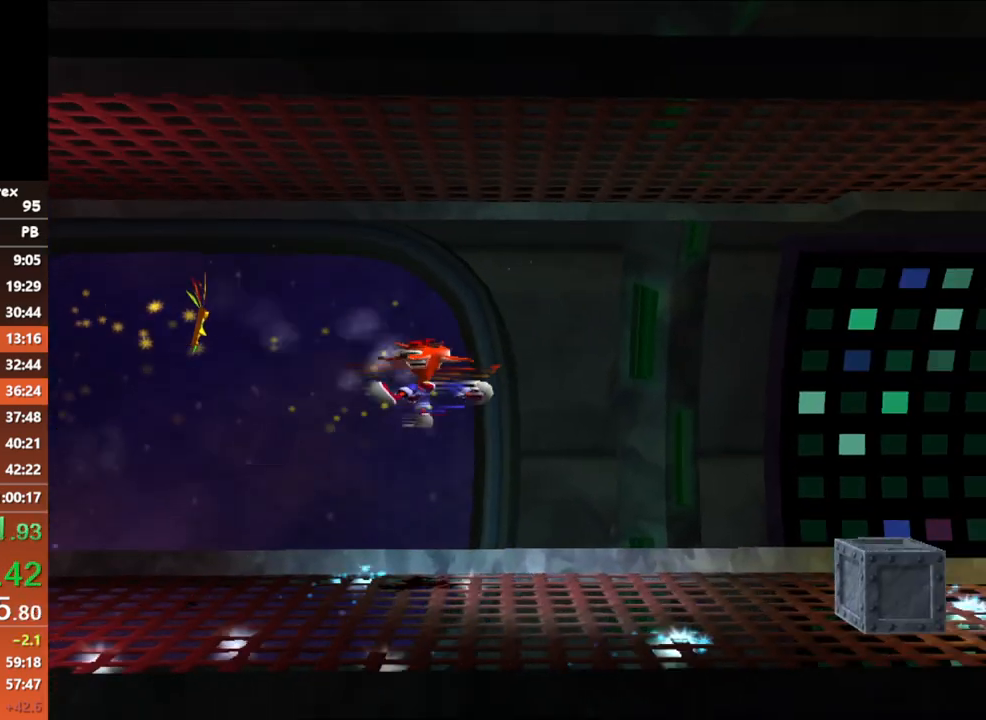
{"dt_ms": 500, "buttons": [], "left_stick": "right", "button_events": [[33, "X", "down"], [117, "X", "up"], [183, "X", "down"], [250, "X", "up"], [317, "X", "down"], [417, "X", "up"]]}